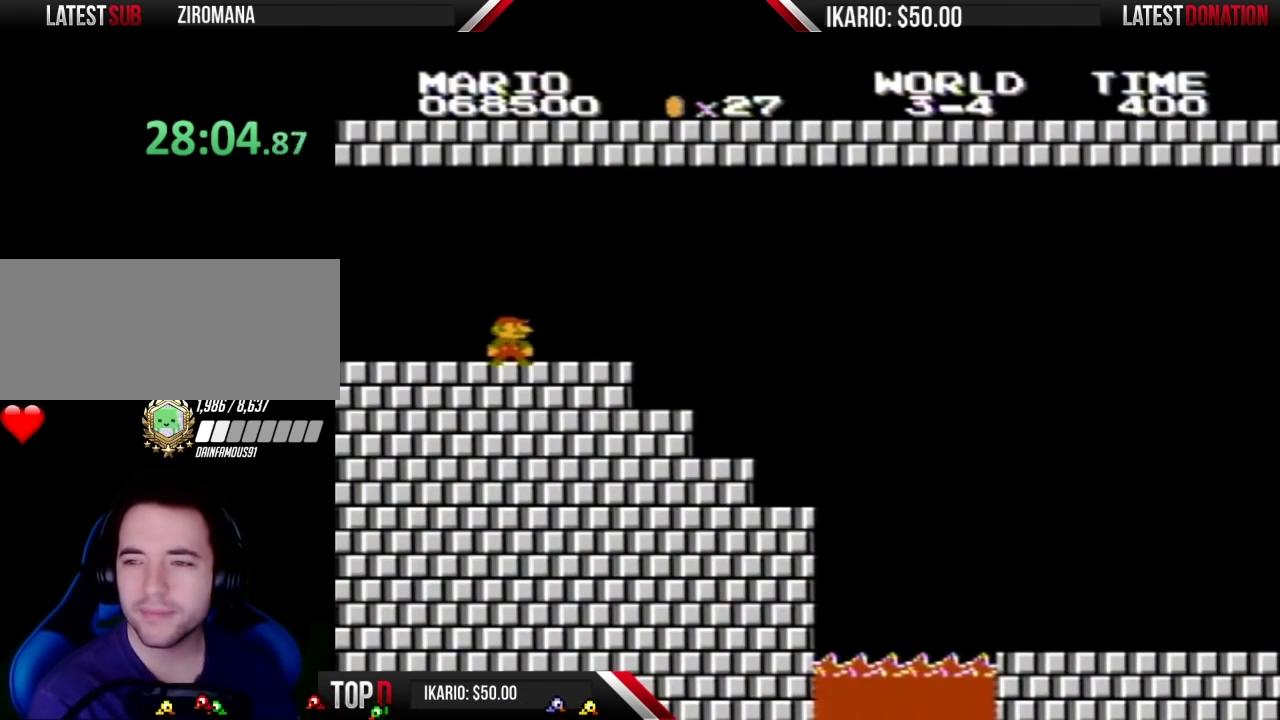
Gameplay with a controller (Nintendo layout); each line is a JSON object with the inputs held at the frame after it. "events" lists button and stick changes between this image and that frame as [ms after this image, input, new state], when the widget could be followed in between. Not read: L3 R3.
{"buttons": ["B"], "events": [[433, "B", "down"]]}
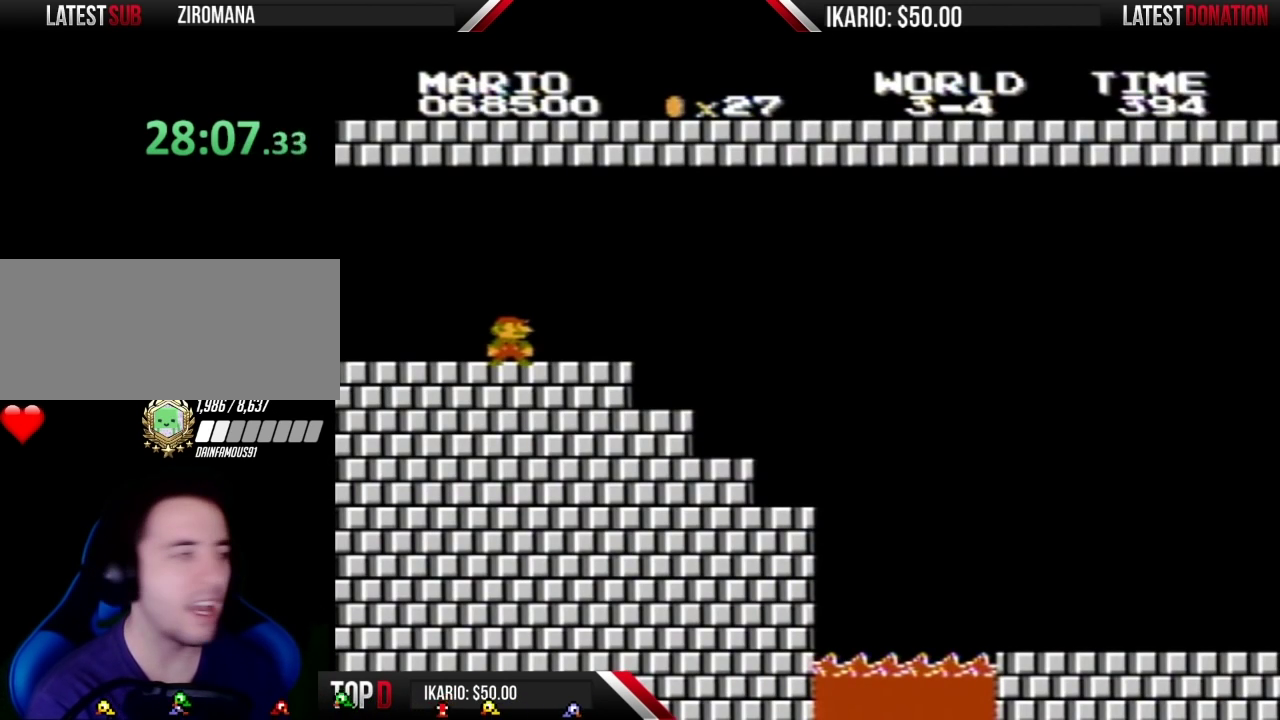
{"buttons": ["B", "DPAD_RIGHT"], "events": [[200, "DPAD_RIGHT", "down"]]}
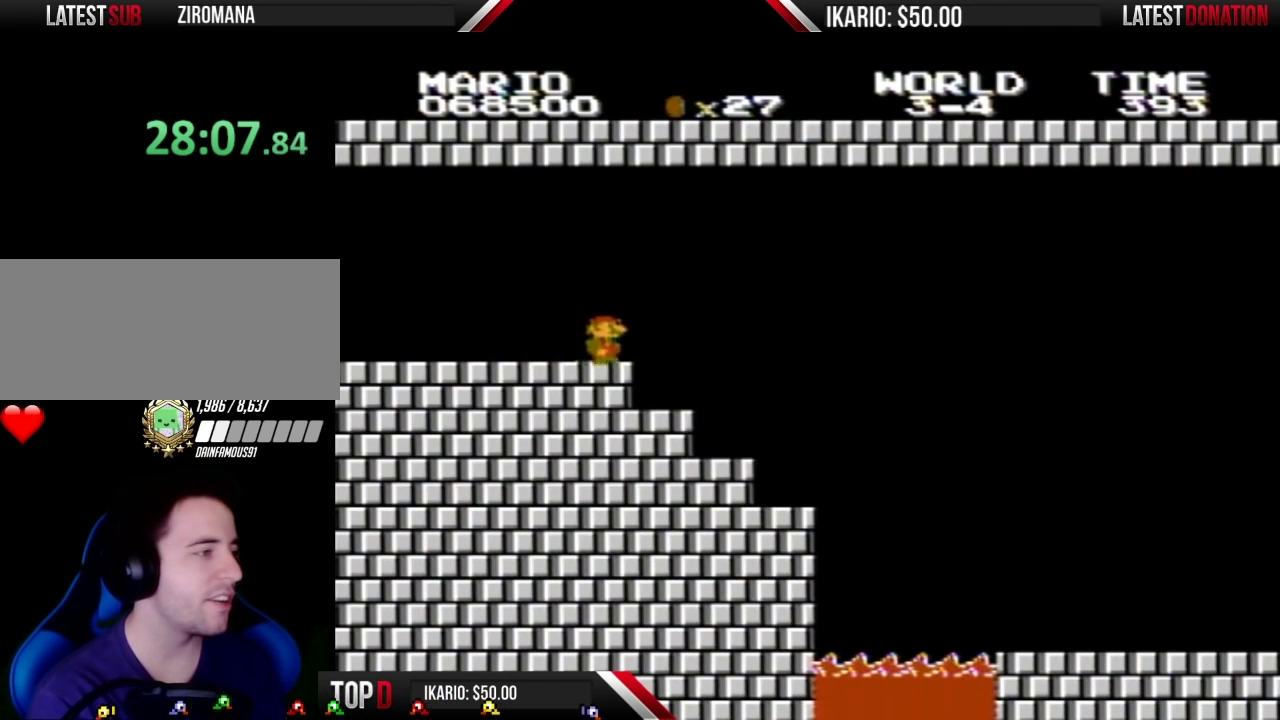
{"buttons": ["B", "DPAD_LEFT"], "events": [[233, "DPAD_RIGHT", "up"], [367, "DPAD_LEFT", "down"]]}
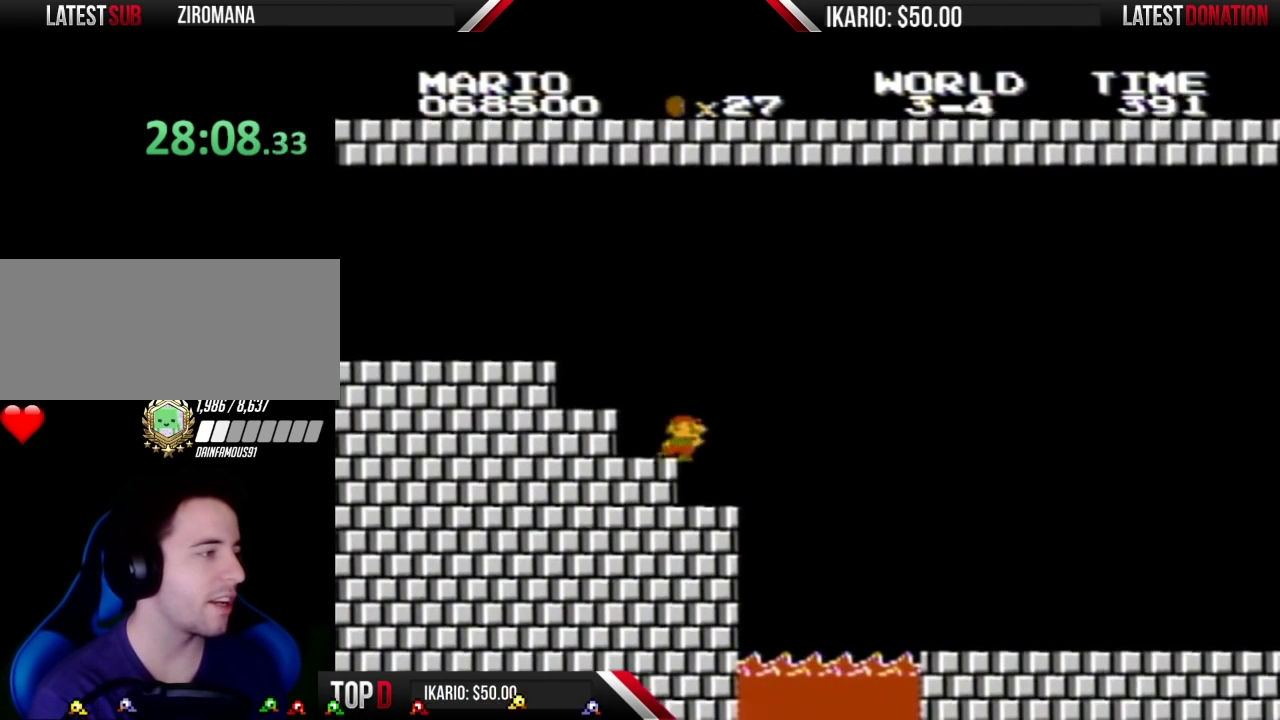
{"buttons": ["B", "DPAD_RIGHT"], "events": [[183, "DPAD_LEFT", "up"], [467, "DPAD_RIGHT", "down"]]}
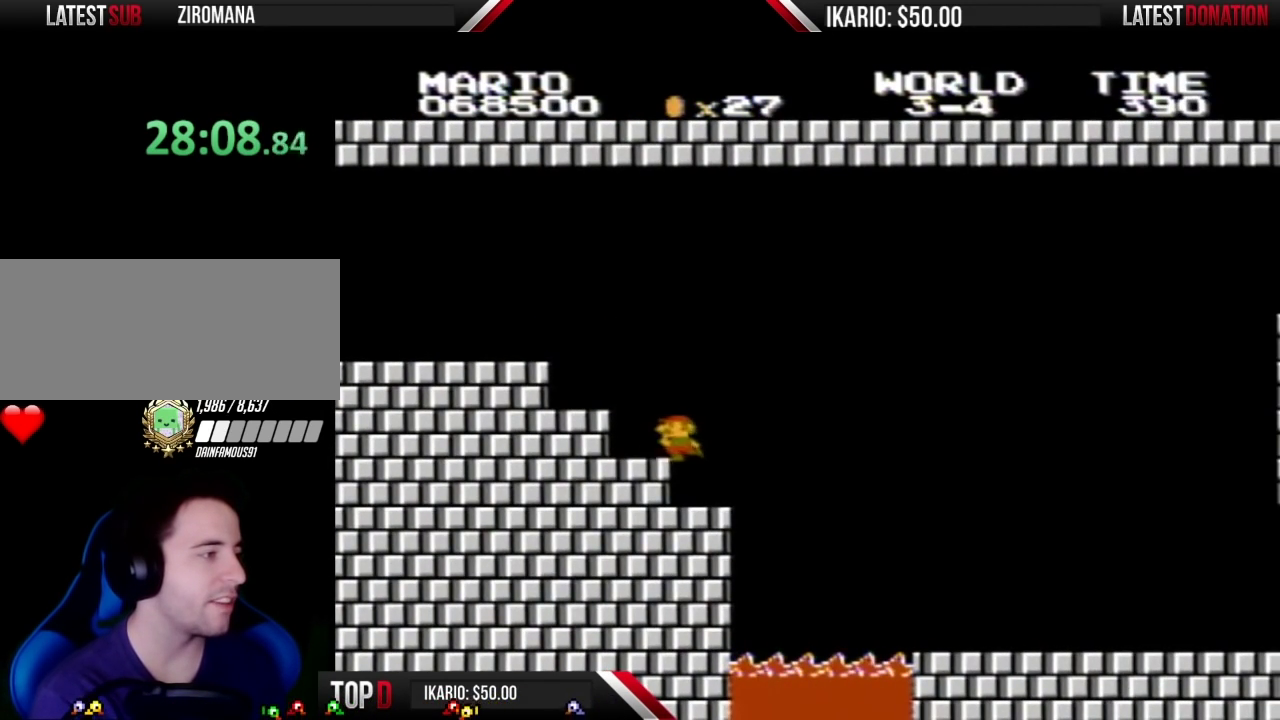
{"buttons": ["B", "DPAD_RIGHT"], "events": [[83, "DPAD_RIGHT", "up"], [183, "DPAD_LEFT", "down"], [333, "DPAD_LEFT", "up"], [400, "DPAD_RIGHT", "down"]]}
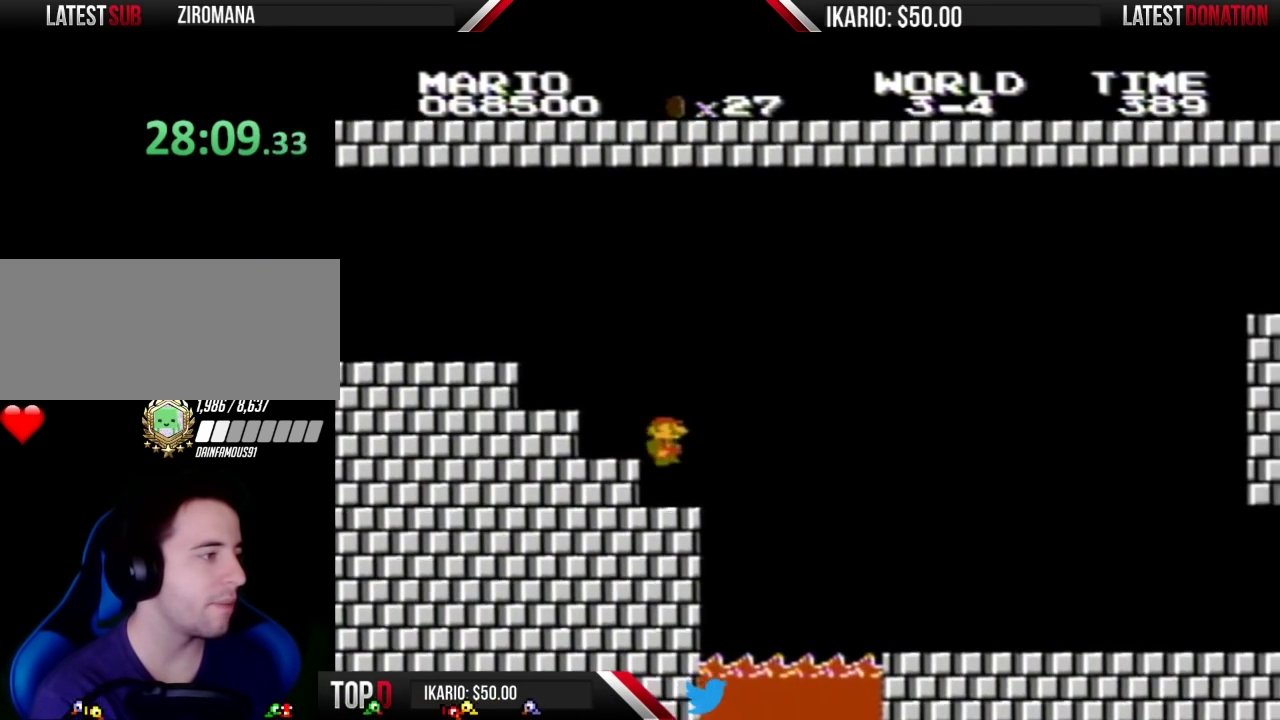
{"buttons": ["B", "DPAD_LEFT"], "events": [[117, "DPAD_RIGHT", "up"], [183, "DPAD_LEFT", "down"]]}
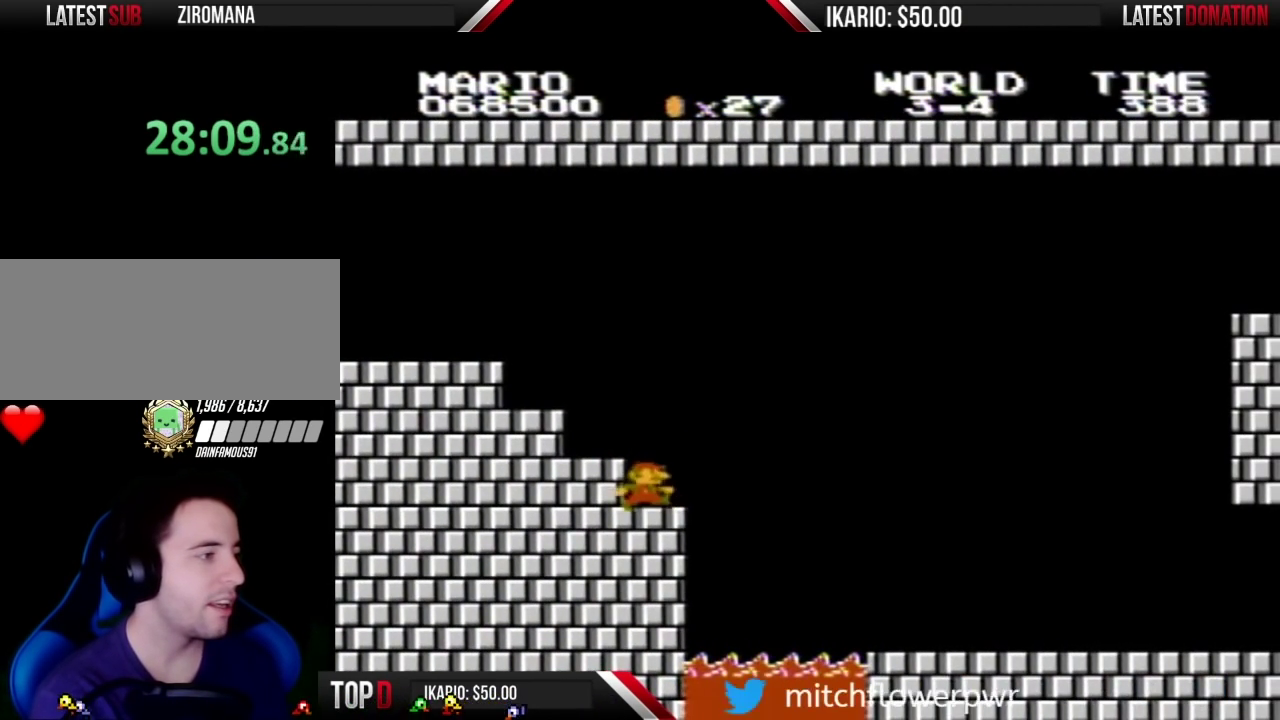
{"buttons": ["A", "B", "DPAD_RIGHT"], "events": [[117, "DPAD_LEFT", "up"], [150, "DPAD_RIGHT", "down"], [467, "A", "down"]]}
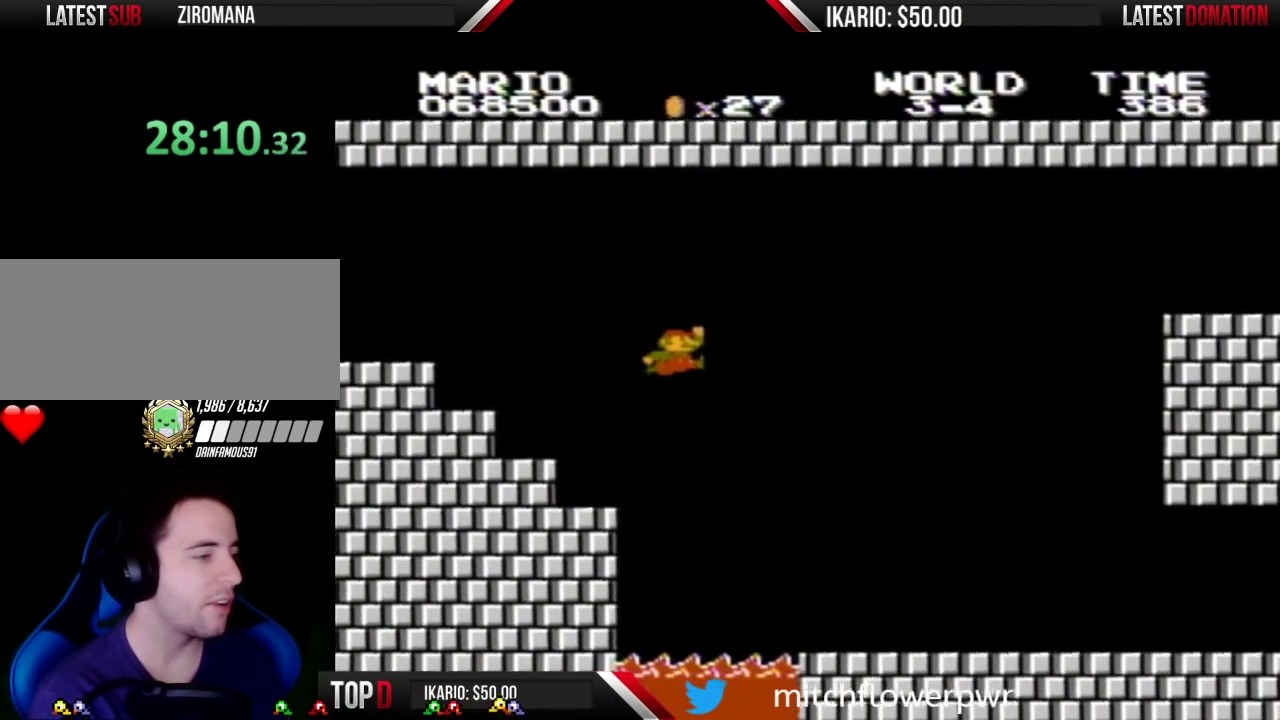
{"buttons": ["B", "DPAD_RIGHT"], "events": [[300, "A", "up"]]}
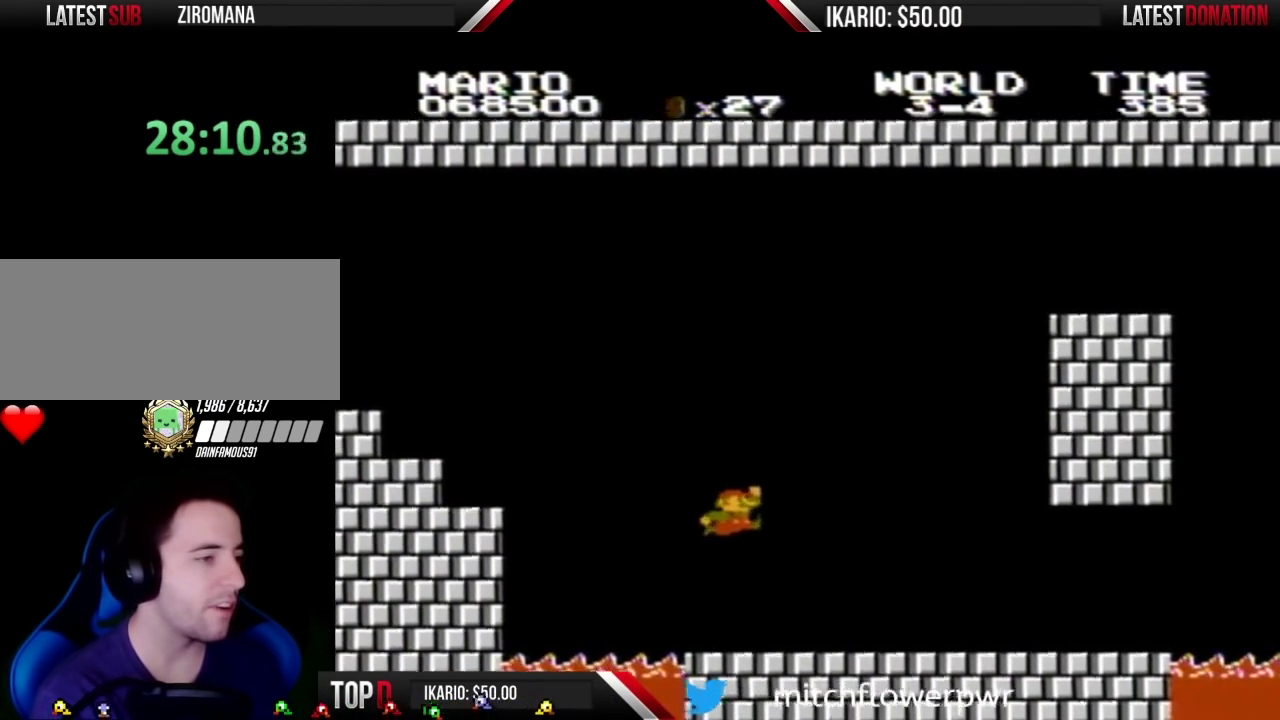
{"buttons": ["B", "DPAD_RIGHT"], "events": []}
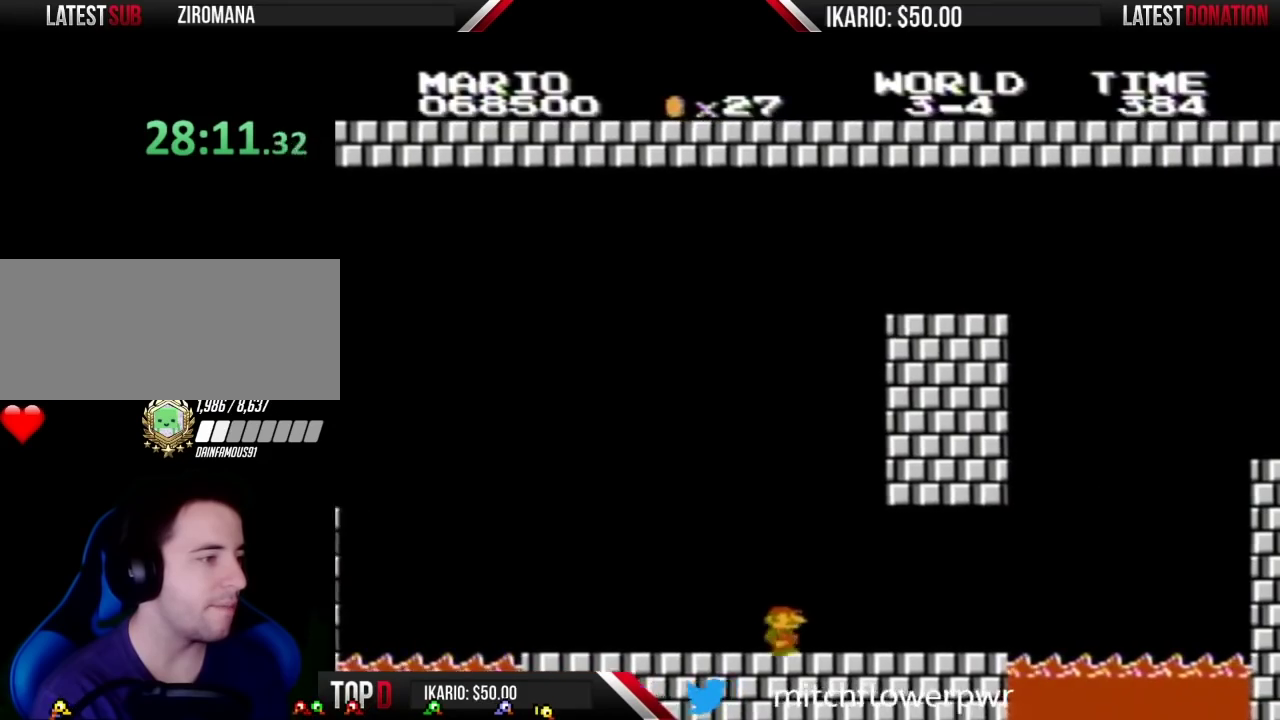
{"buttons": ["A", "B", "DPAD_RIGHT"], "events": [[483, "A", "down"]]}
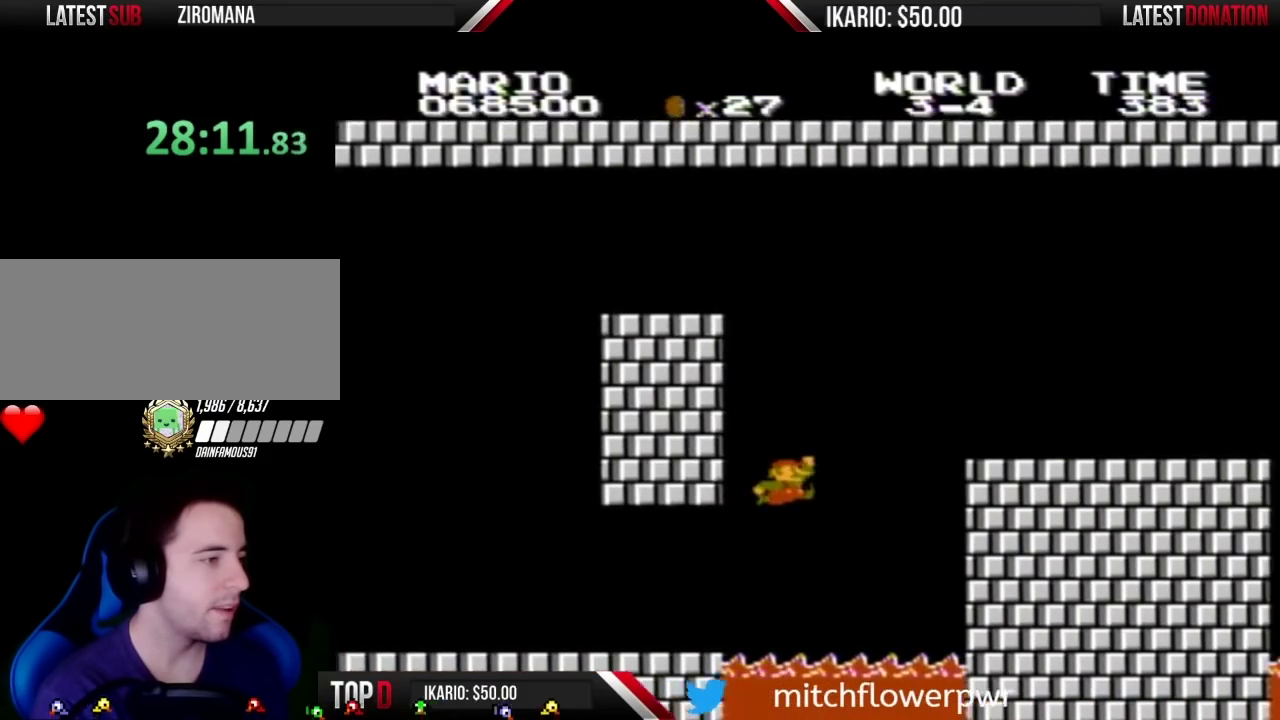
{"buttons": ["B", "DPAD_RIGHT"], "events": [[367, "A", "up"]]}
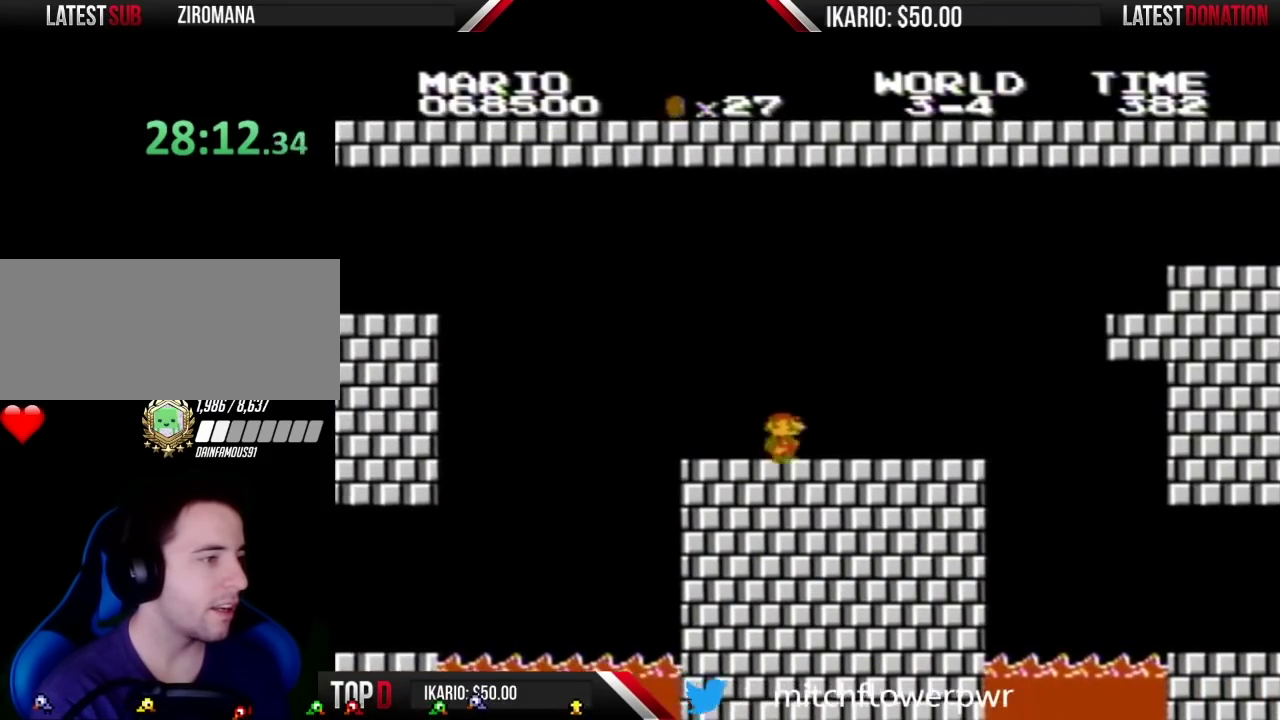
{"buttons": ["B", "DPAD_RIGHT"], "events": []}
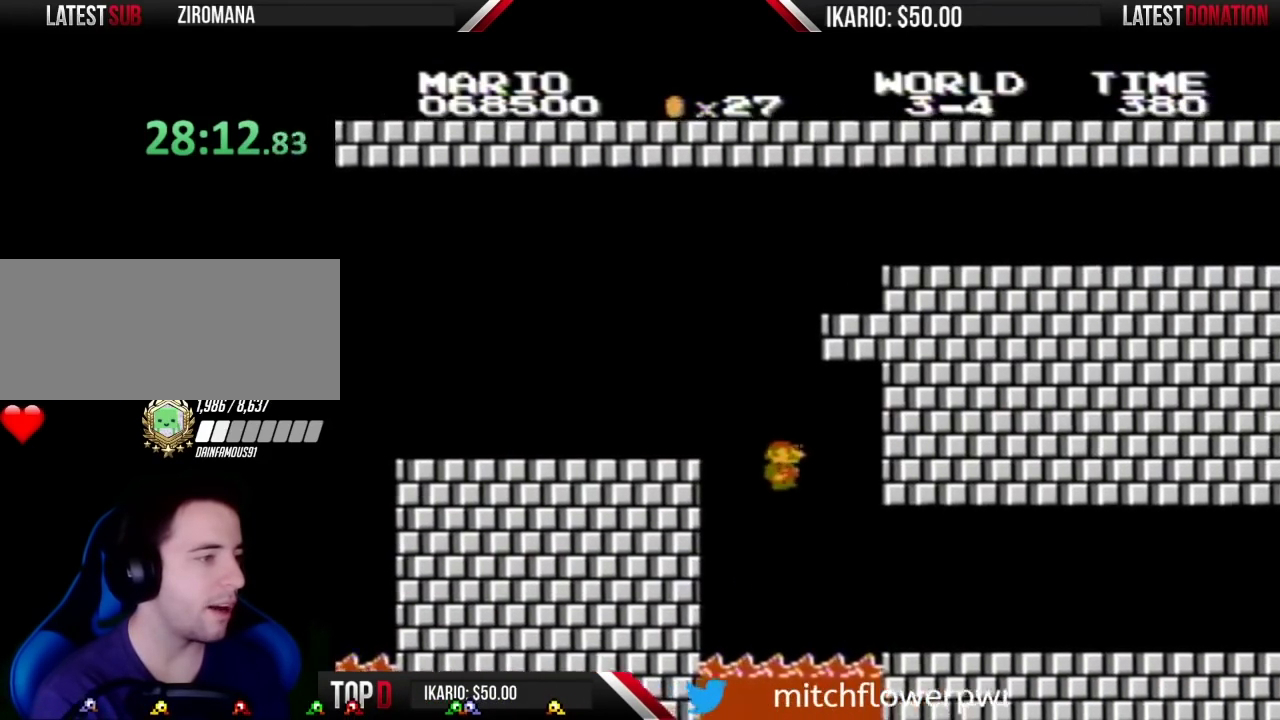
{"buttons": ["B", "DPAD_RIGHT"], "events": []}
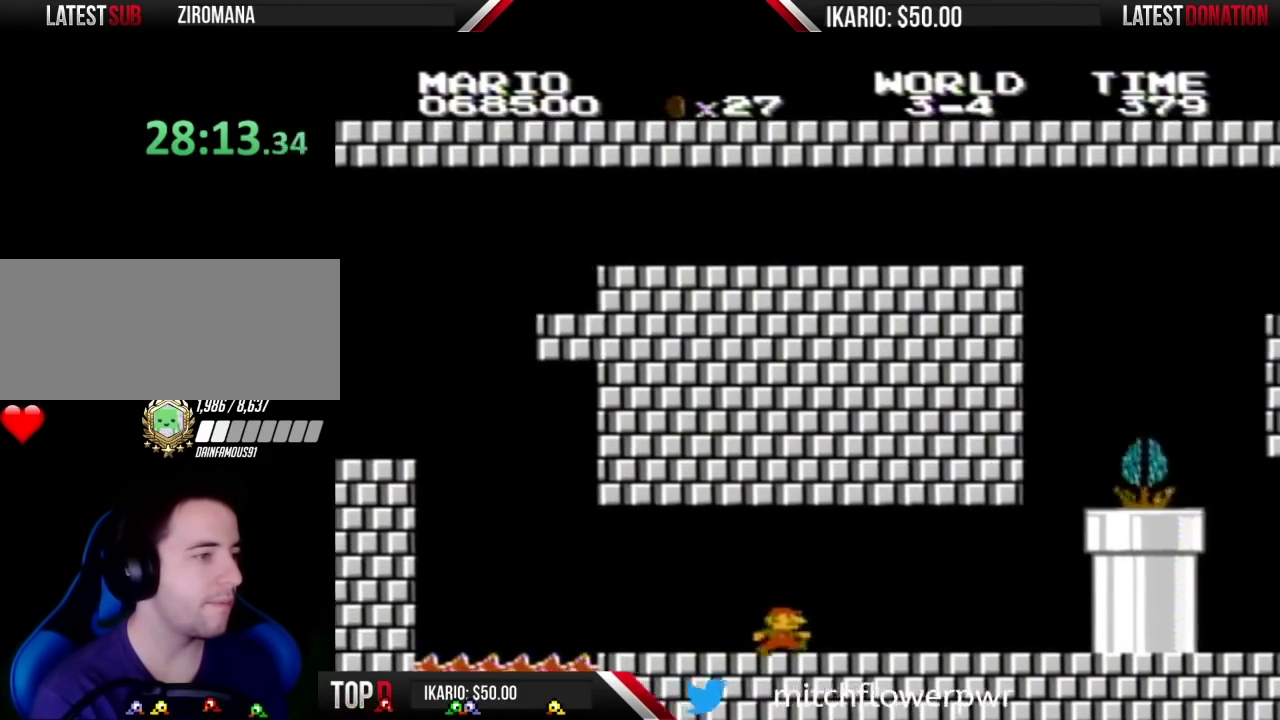
{"buttons": ["B", "DPAD_RIGHT"], "events": []}
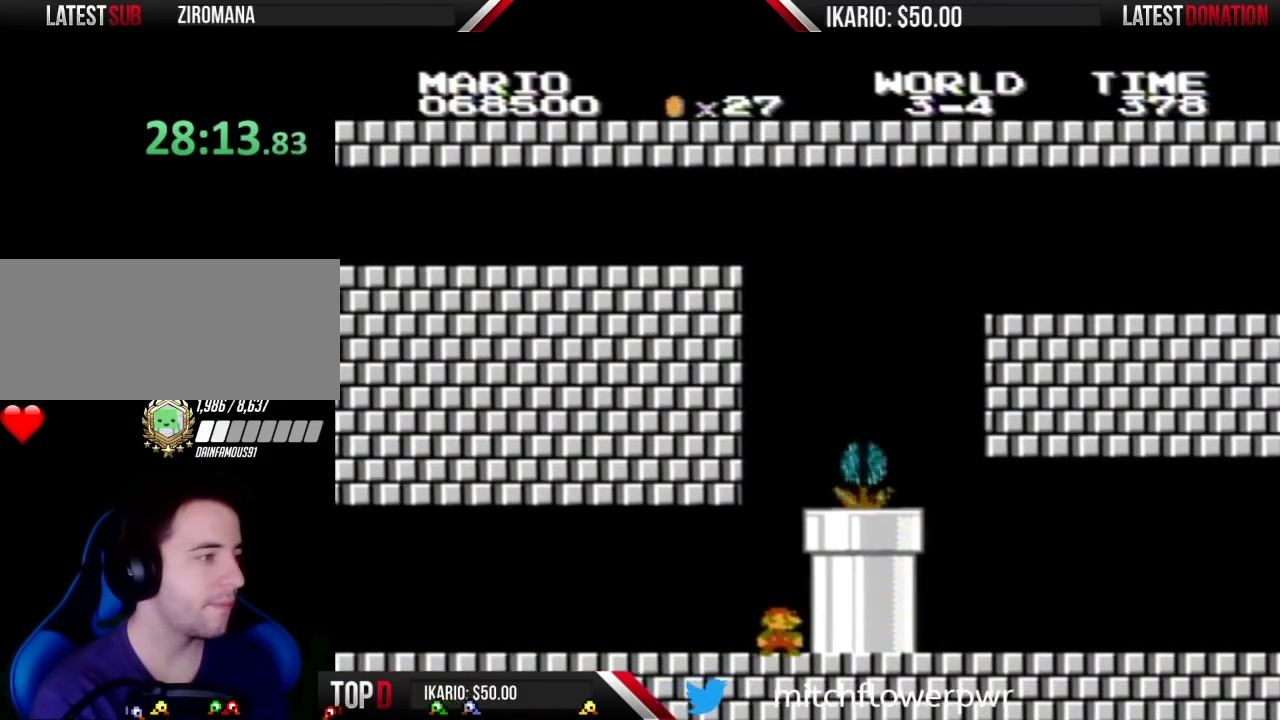
{"buttons": ["A", "B"], "events": [[83, "DPAD_RIGHT", "up"], [450, "A", "down"]]}
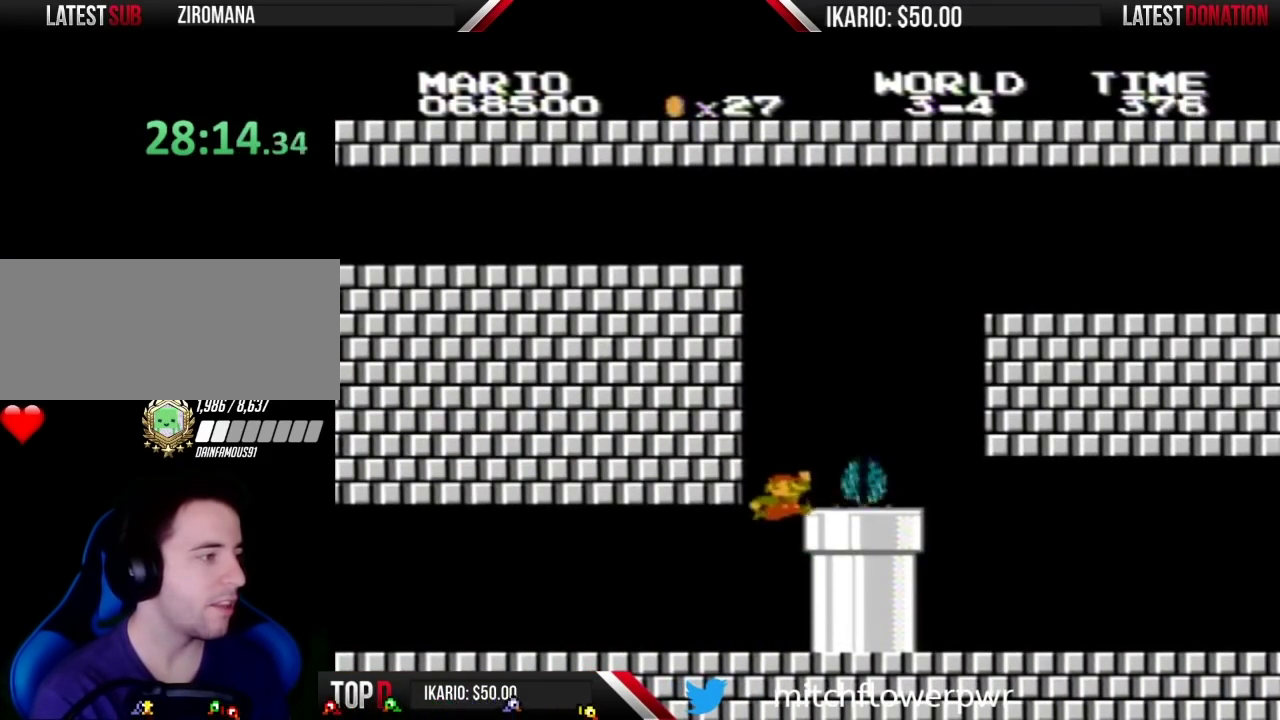
{"buttons": ["B", "DPAD_RIGHT"], "events": [[250, "DPAD_RIGHT", "down"], [300, "A", "up"]]}
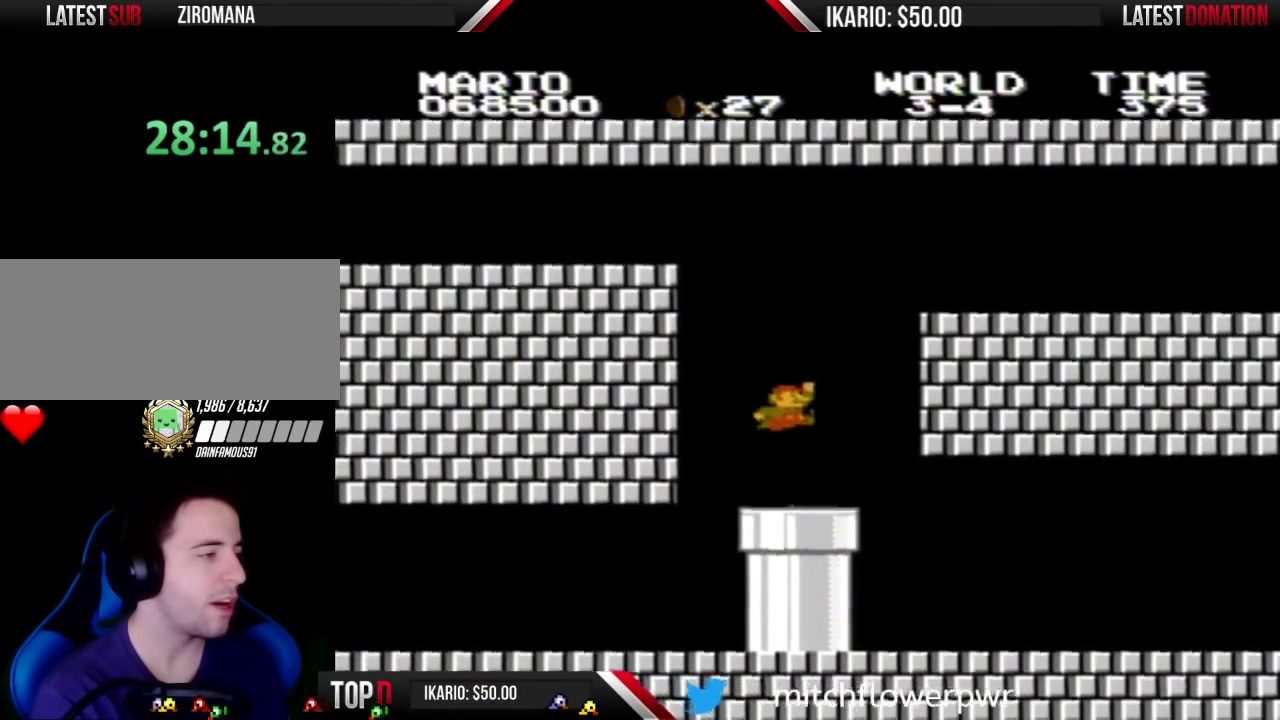
{"buttons": ["B", "DPAD_RIGHT"], "events": []}
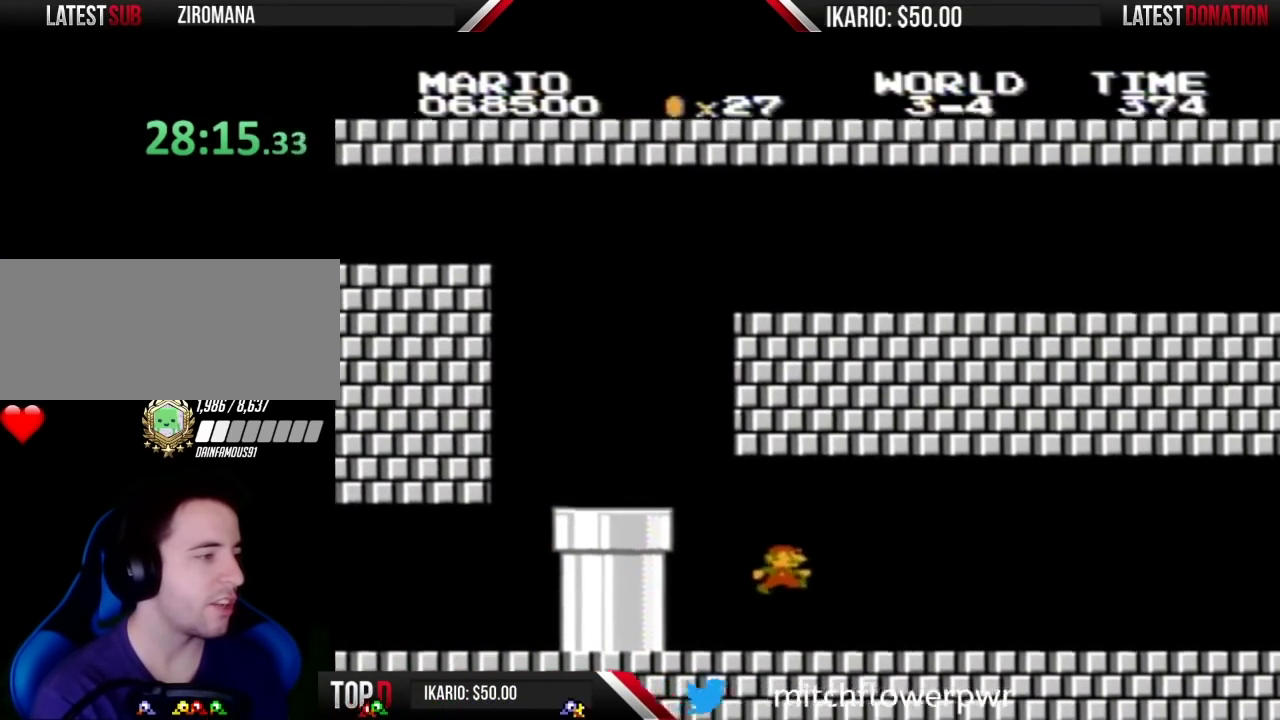
{"buttons": ["B", "DPAD_RIGHT"], "events": []}
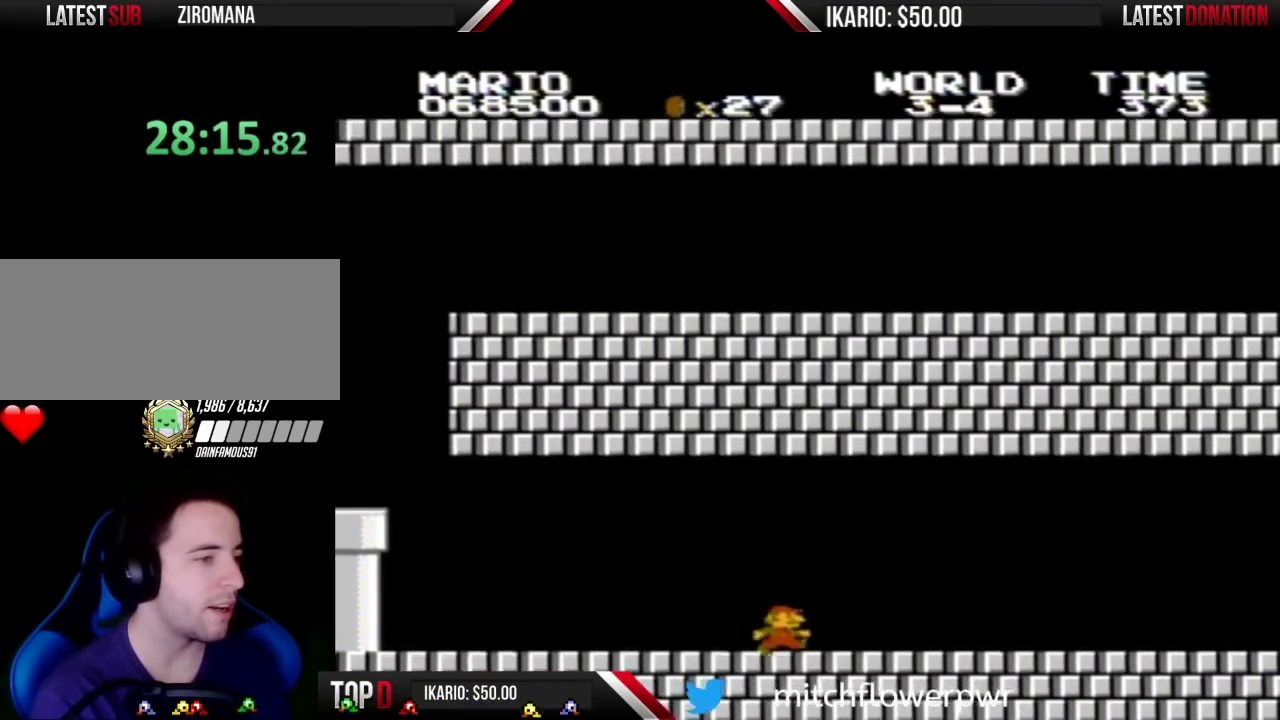
{"buttons": ["B", "DPAD_RIGHT"], "events": []}
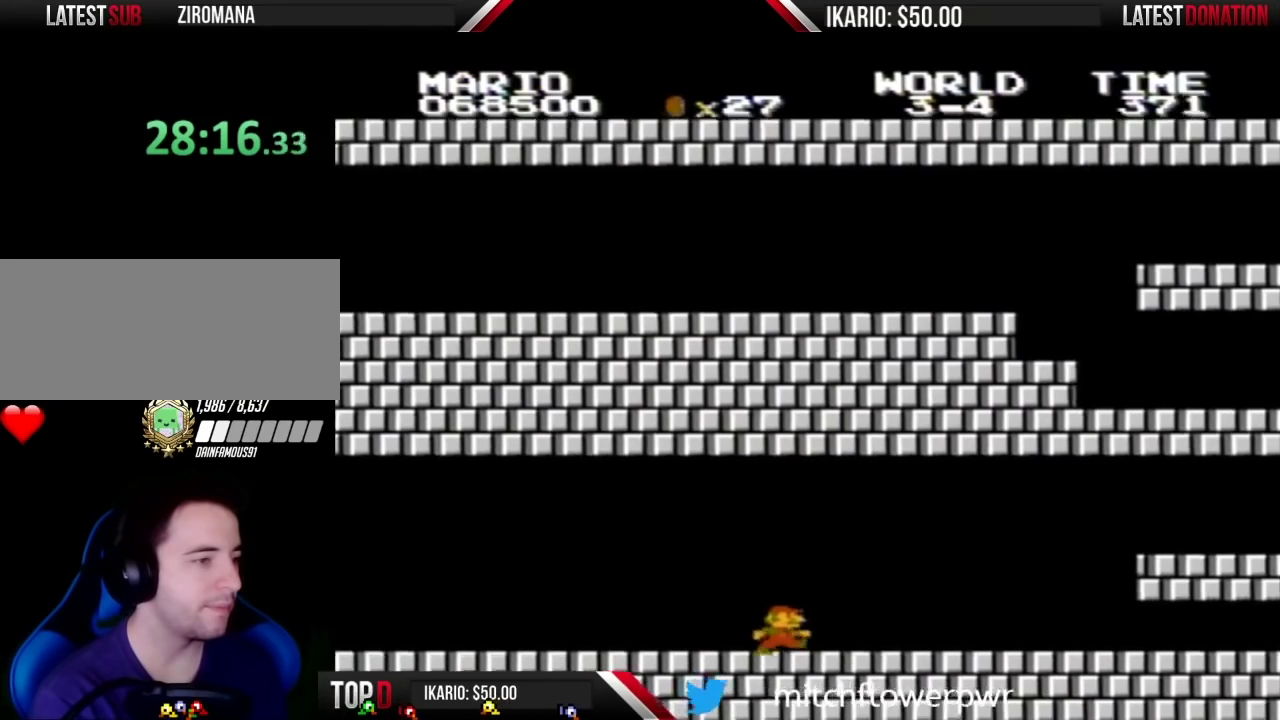
{"buttons": ["B", "DPAD_RIGHT"], "events": []}
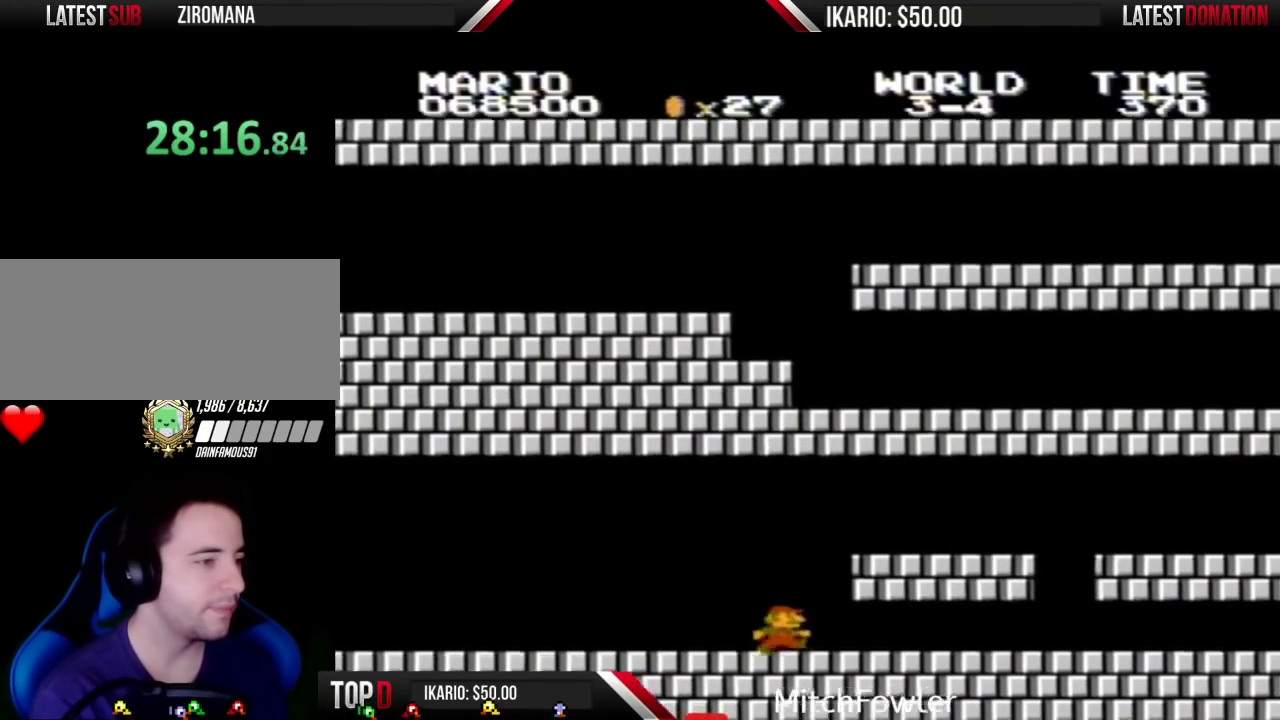
{"buttons": ["B", "DPAD_RIGHT"], "events": []}
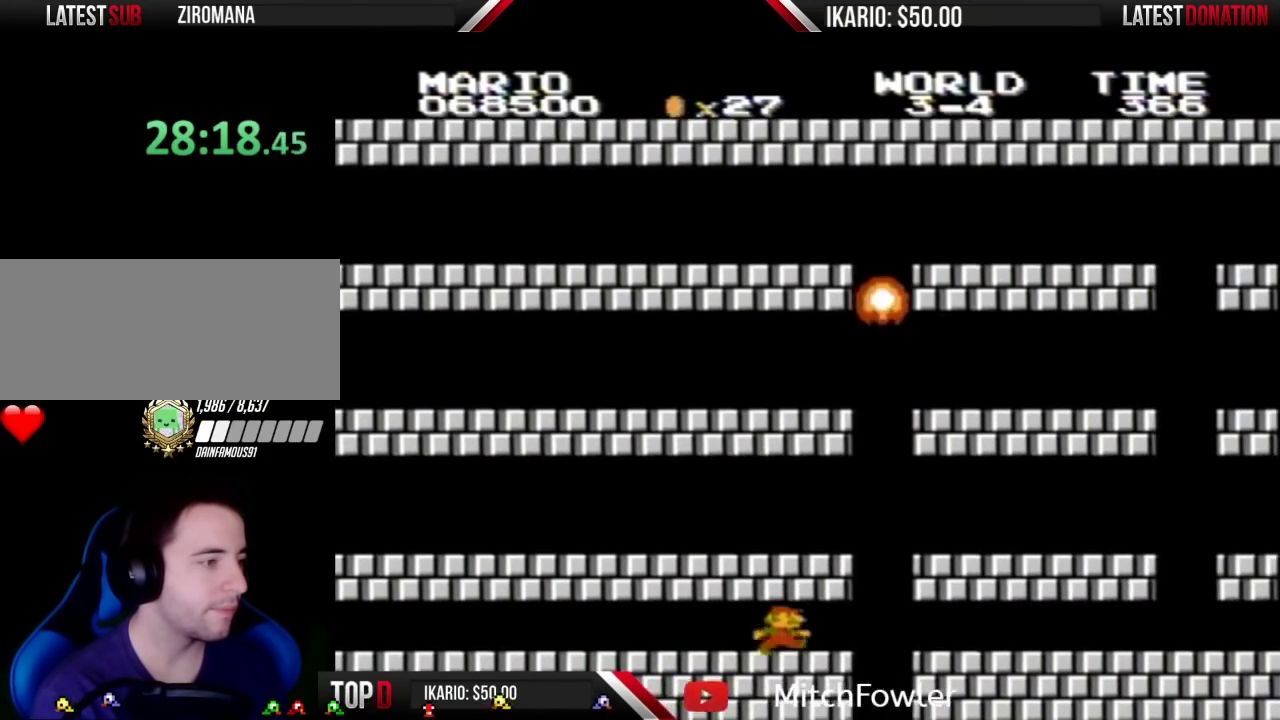
{"buttons": ["B", "DPAD_RIGHT"], "events": []}
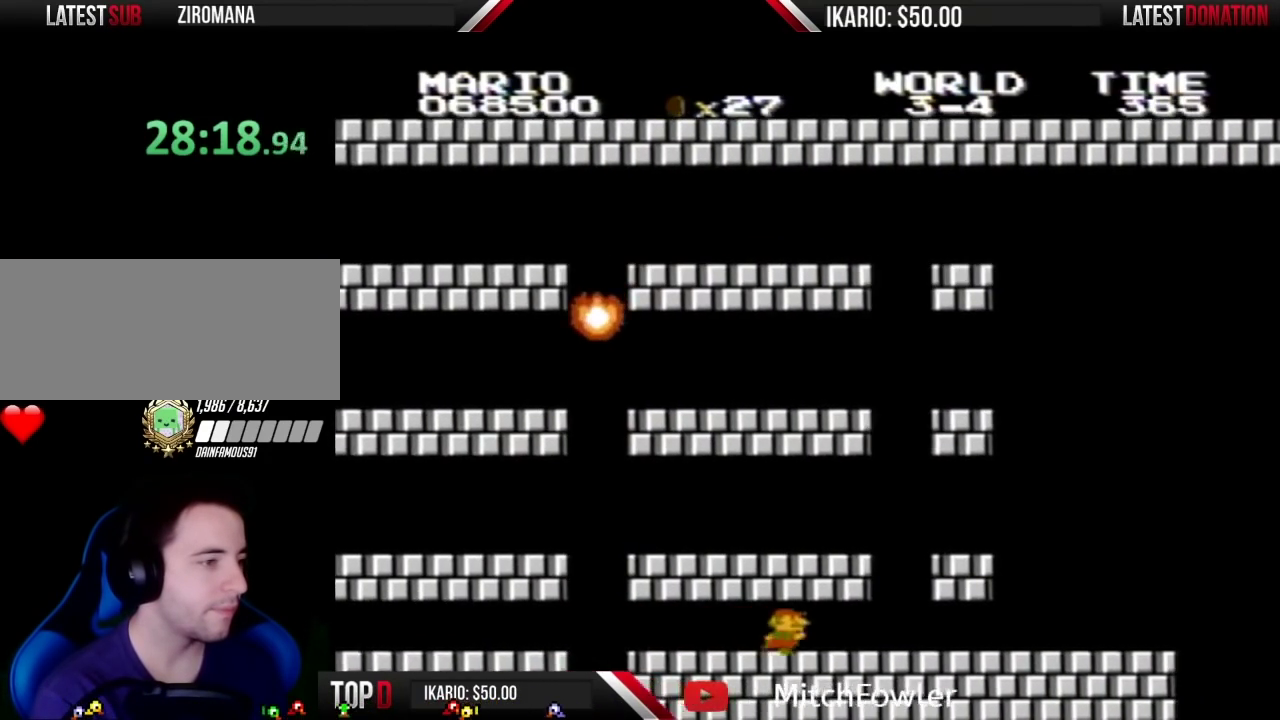
{"buttons": ["B"], "events": [[467, "DPAD_RIGHT", "up"]]}
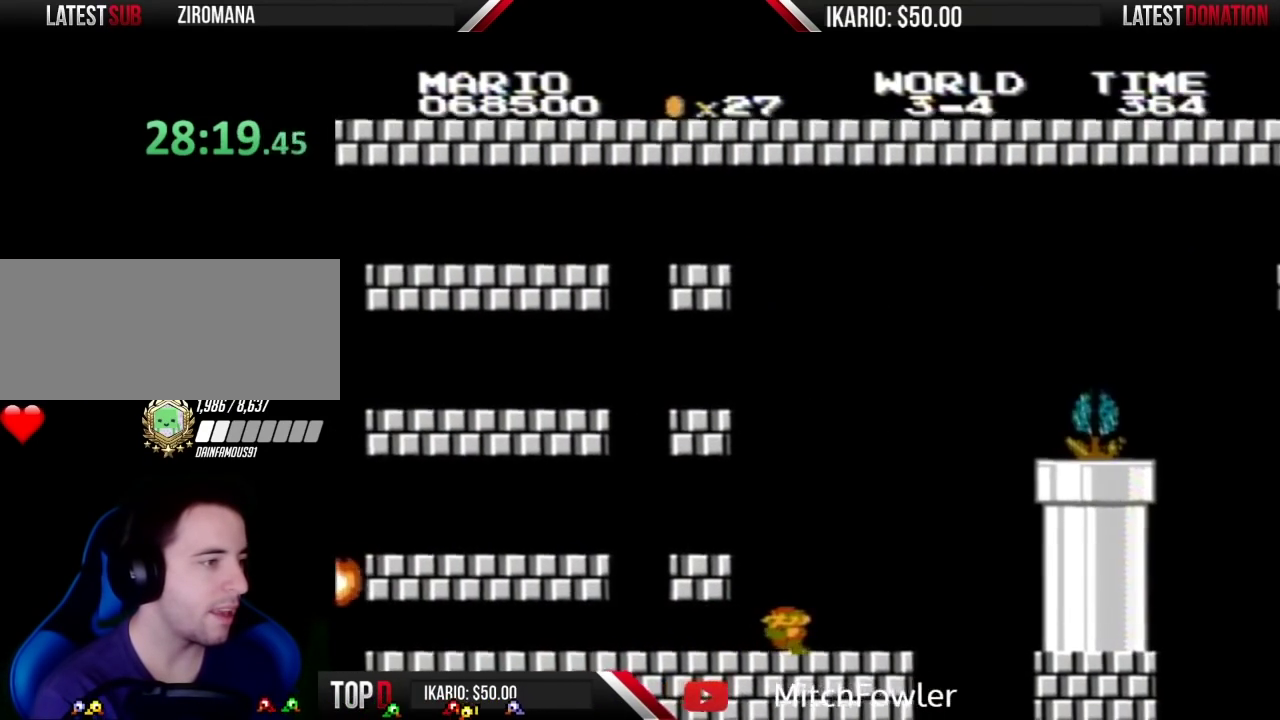
{"buttons": ["B"], "events": [[67, "DPAD_LEFT", "down"], [383, "DPAD_LEFT", "up"]]}
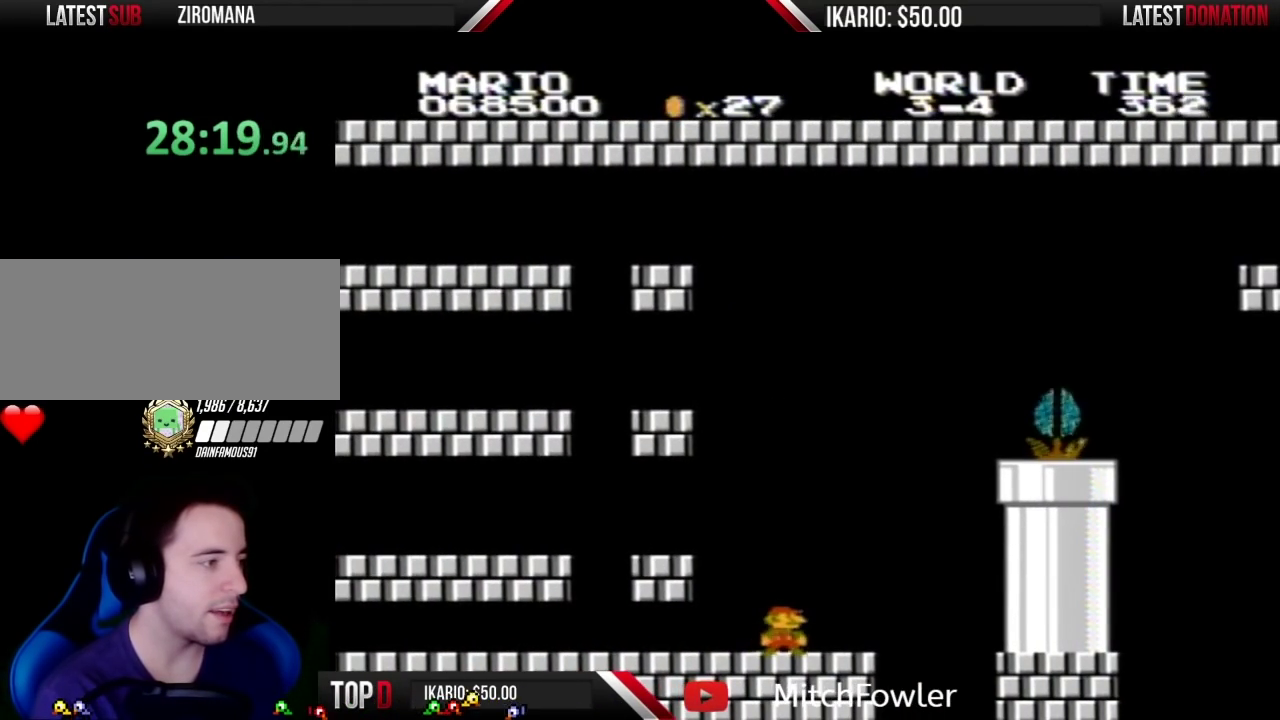
{"buttons": ["B", "DPAD_RIGHT"], "events": [[33, "DPAD_RIGHT", "down"], [150, "DPAD_RIGHT", "up"], [367, "DPAD_RIGHT", "down"]]}
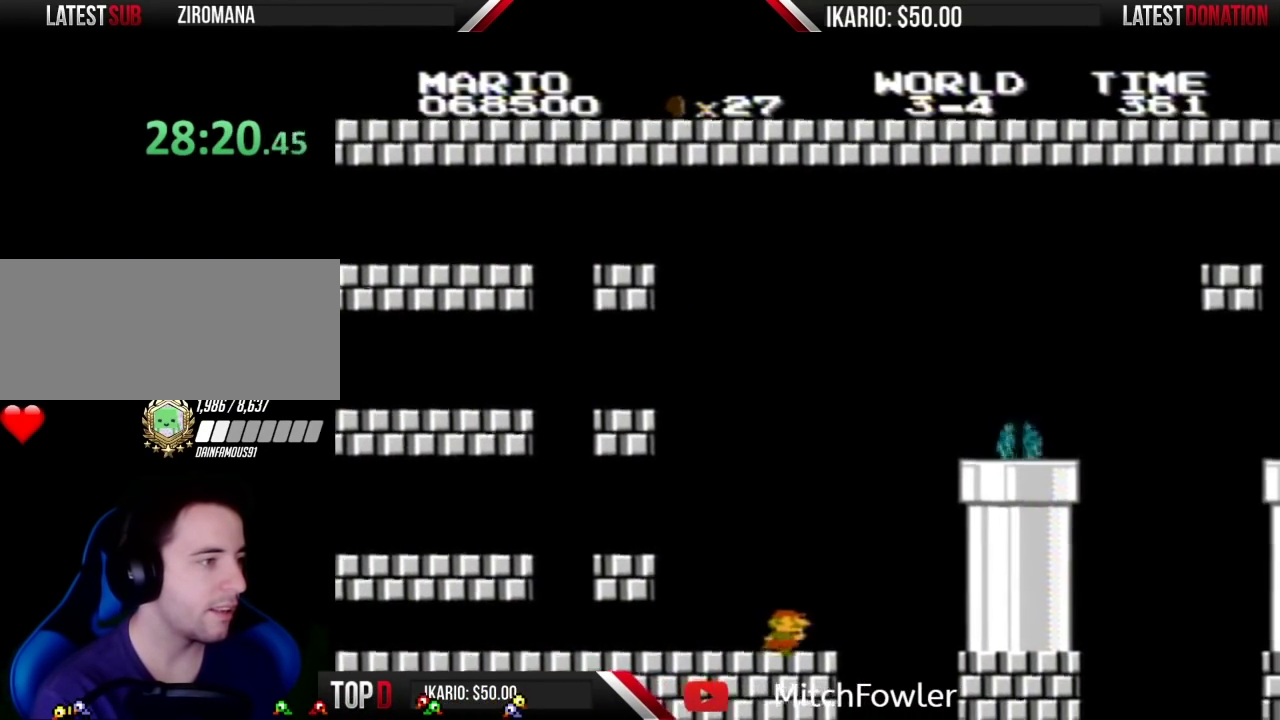
{"buttons": ["A", "B"], "events": [[217, "A", "down"], [367, "DPAD_RIGHT", "up"]]}
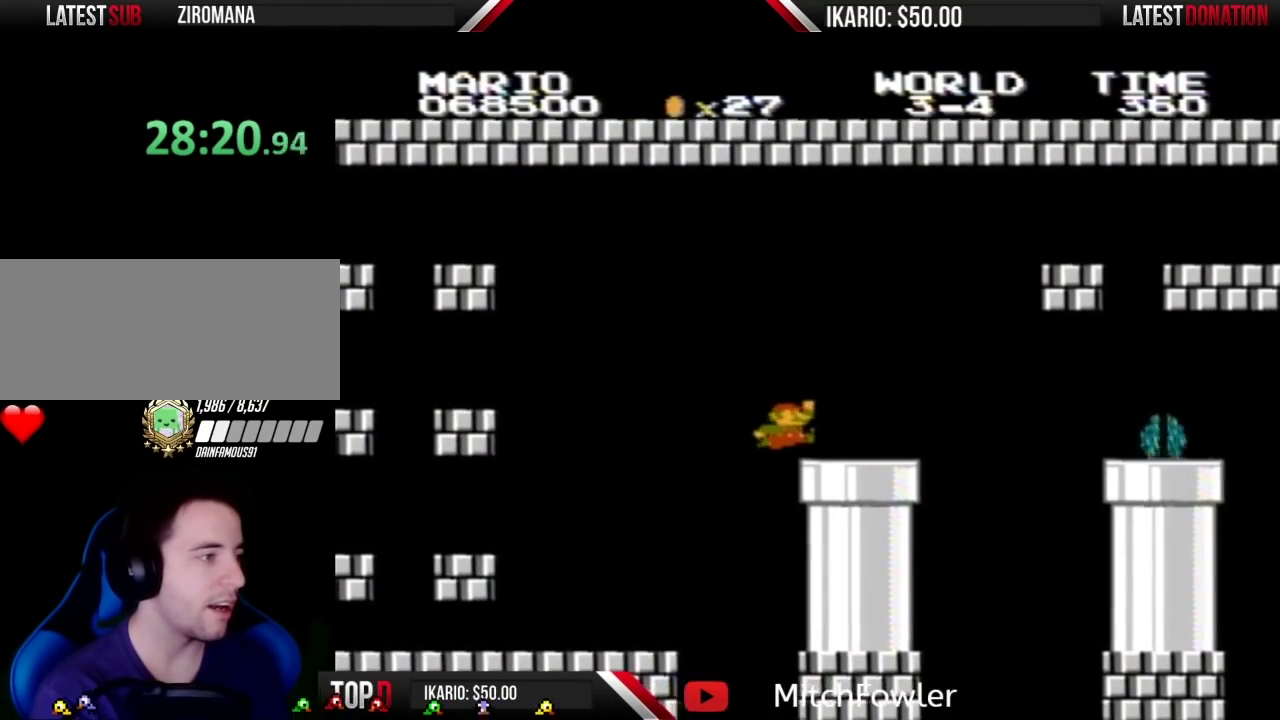
{"buttons": ["B"], "events": [[183, "A", "up"], [217, "DPAD_LEFT", "down"], [467, "DPAD_LEFT", "up"]]}
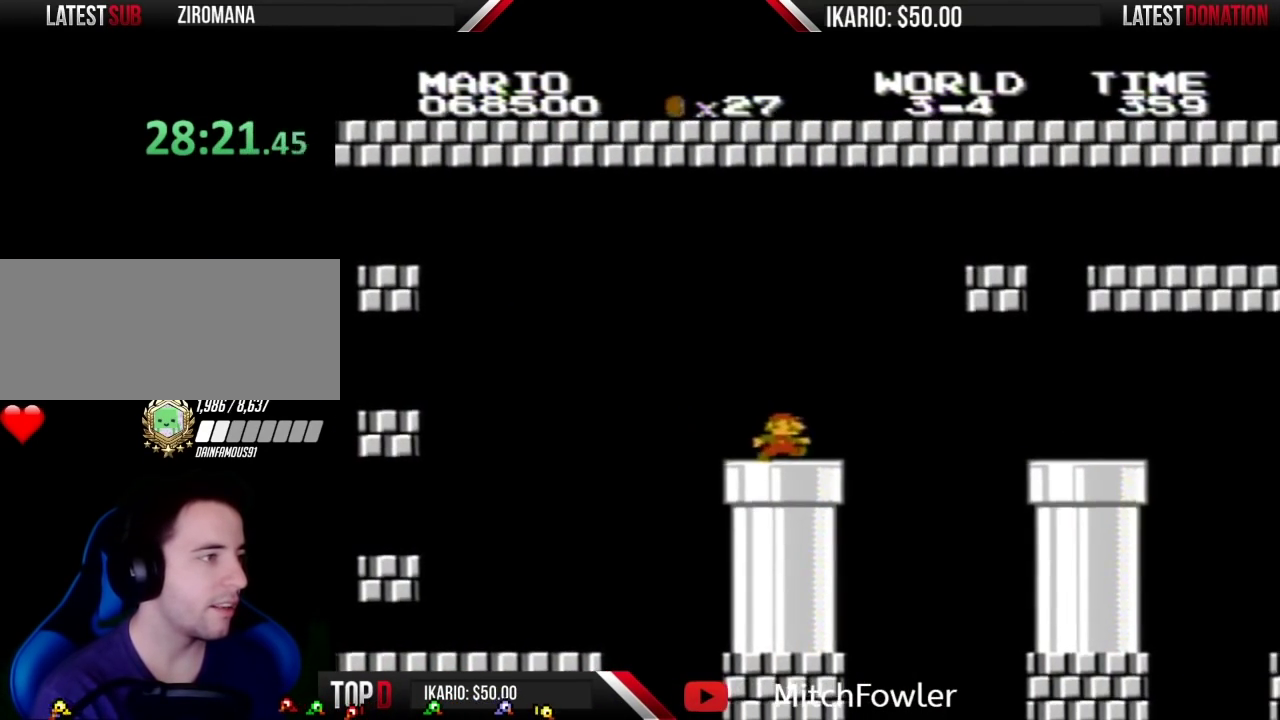
{"buttons": ["A", "B", "DPAD_RIGHT"], "events": [[133, "DPAD_RIGHT", "down"], [433, "A", "down"]]}